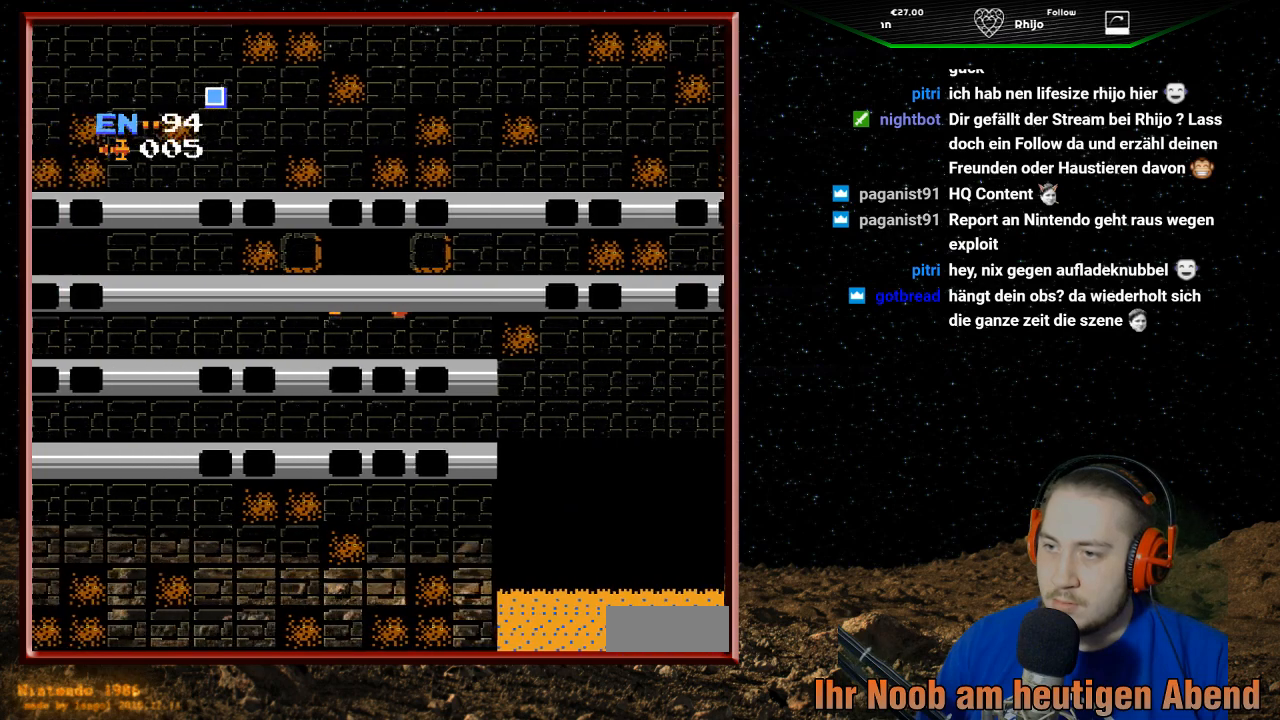
Gameplay with a controller (Nintendo layout); each line is a JSON object with the inputs held at the frame after it. "events" lists button and stick changes between this image and that frame as [ms after this image, input, new state], when the widget could be followed in between. Not read: L3 R3.
{"buttons": ["DPAD_LEFT"], "events": []}
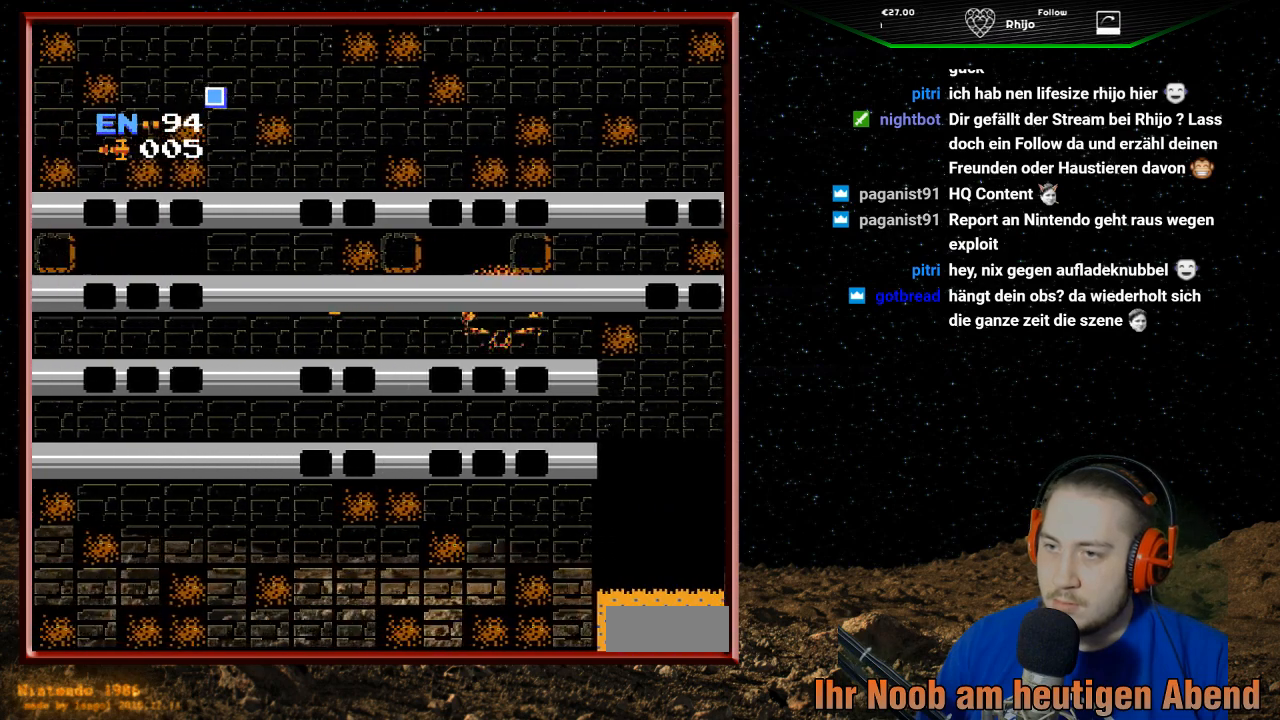
{"buttons": ["DPAD_LEFT"], "events": []}
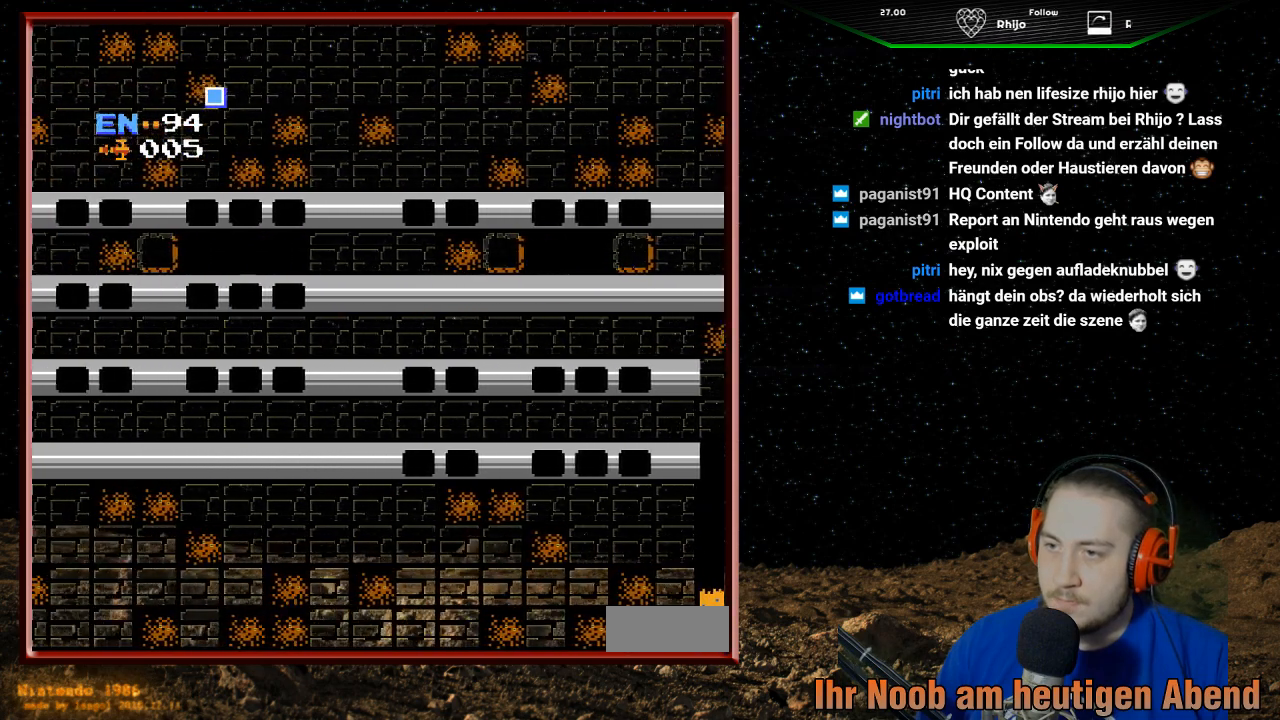
{"buttons": ["DPAD_LEFT"], "events": [[33, "DPAD_LEFT", "up"], [200, "DPAD_UP", "down"], [300, "DPAD_LEFT", "down"], [333, "DPAD_UP", "up"]]}
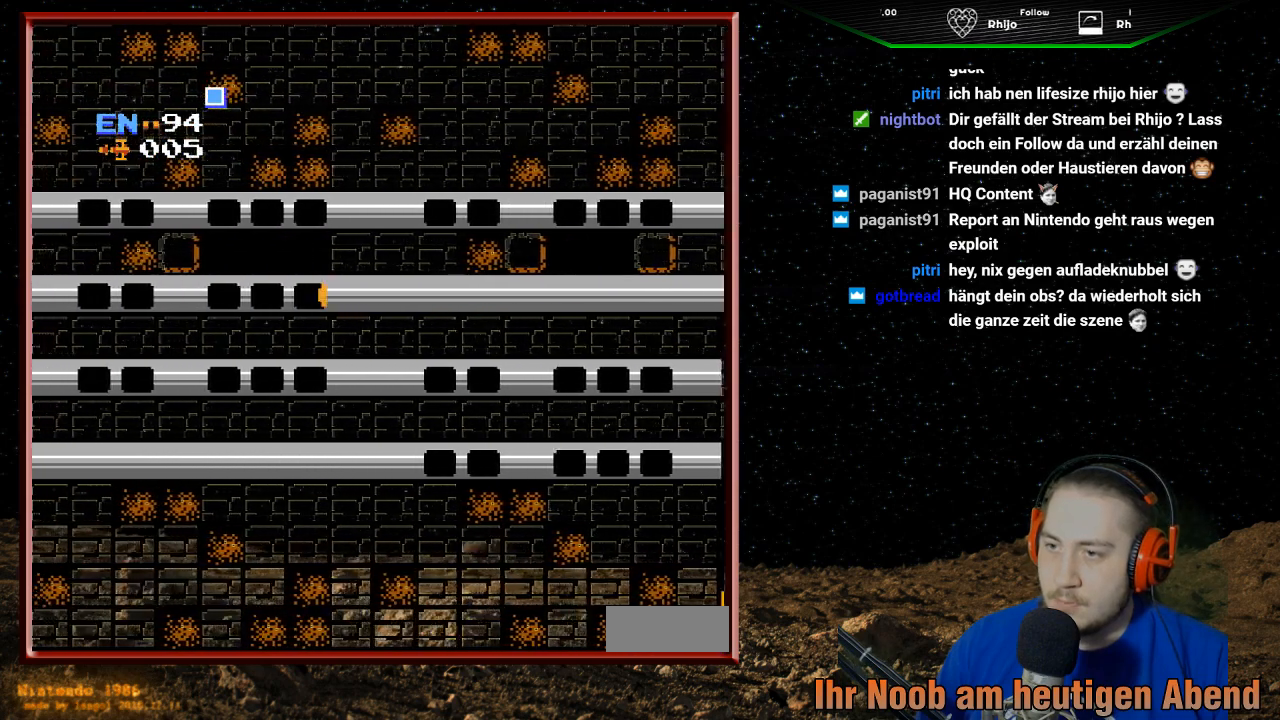
{"buttons": [], "events": [[133, "DPAD_LEFT", "up"], [233, "DPAD_UP", "down"], [400, "DPAD_UP", "up"]]}
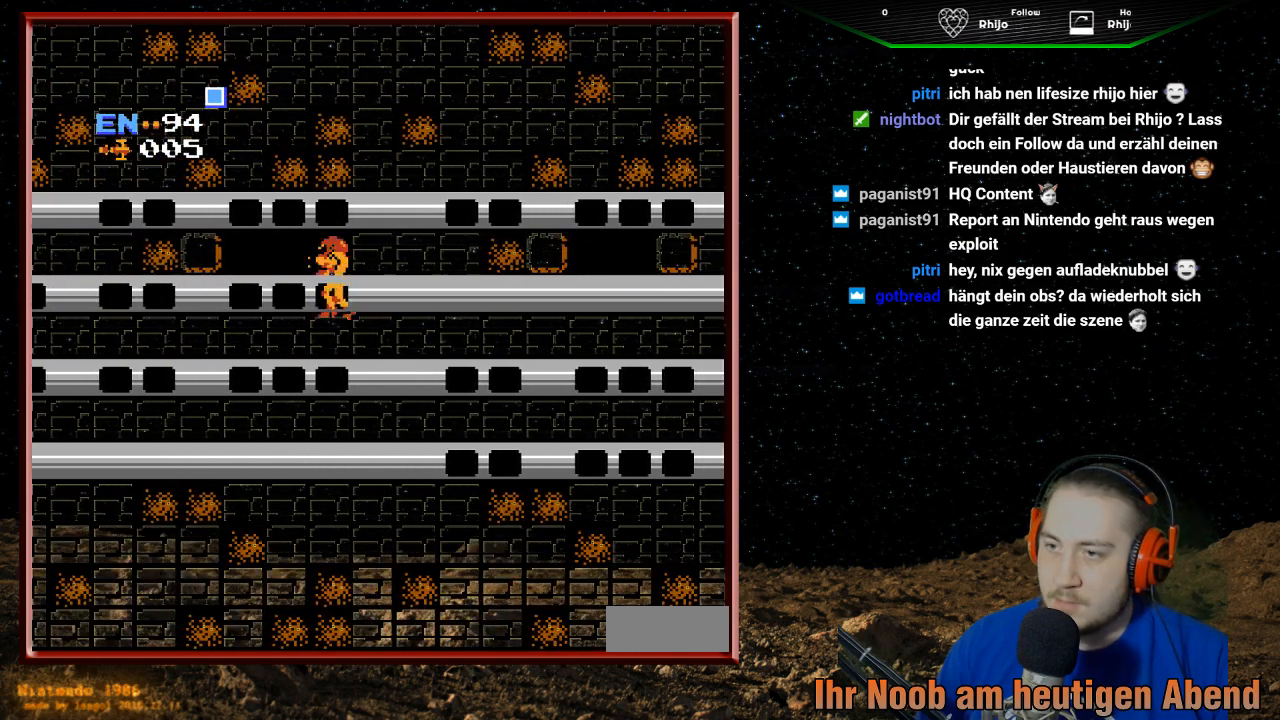
{"buttons": ["A", "DPAD_RIGHT"], "events": [[33, "A", "down"], [333, "DPAD_RIGHT", "down"]]}
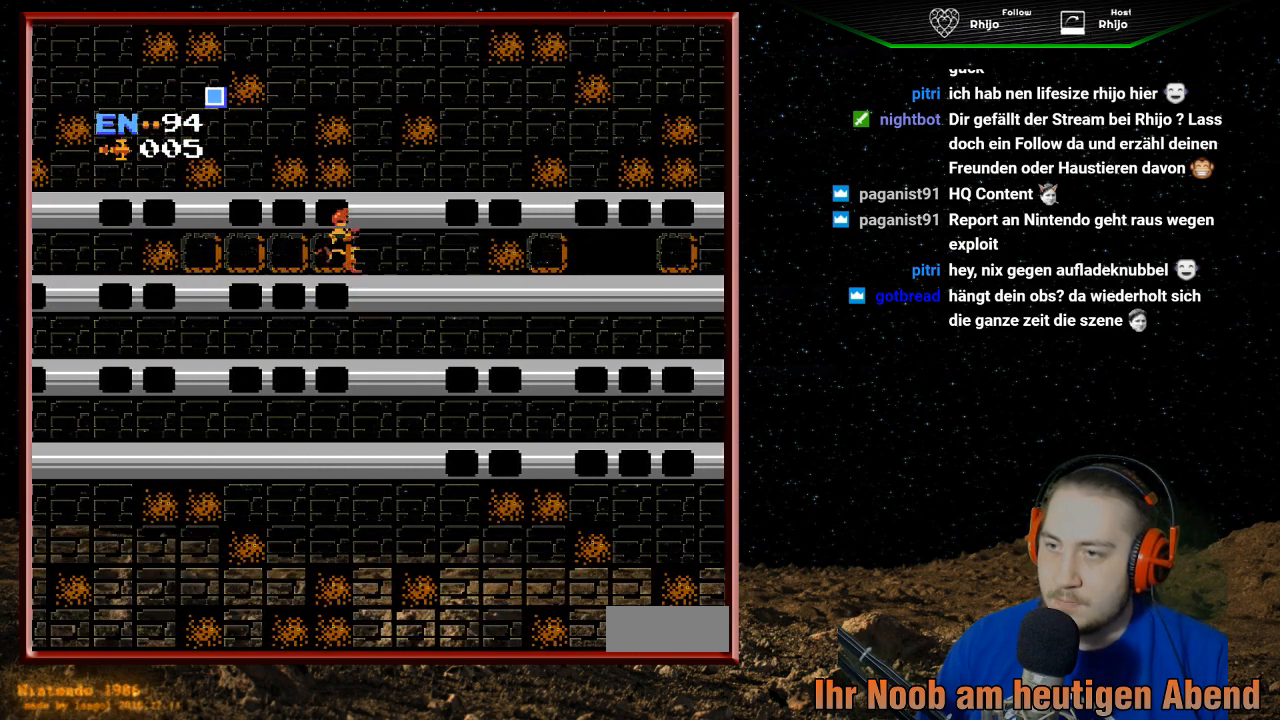
{"buttons": ["DPAD_LEFT"], "events": [[33, "DPAD_RIGHT", "up"], [133, "A", "up"], [200, "DPAD_LEFT", "down"]]}
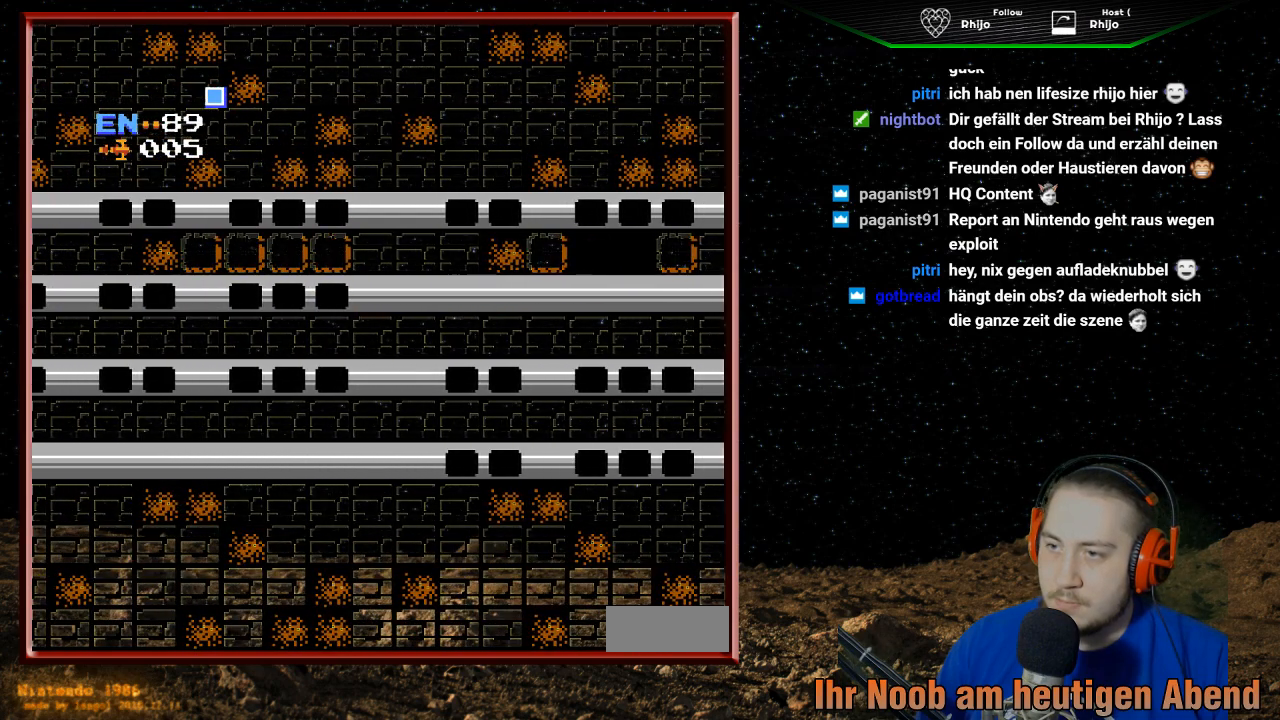
{"buttons": [], "events": [[100, "DPAD_LEFT", "up"]]}
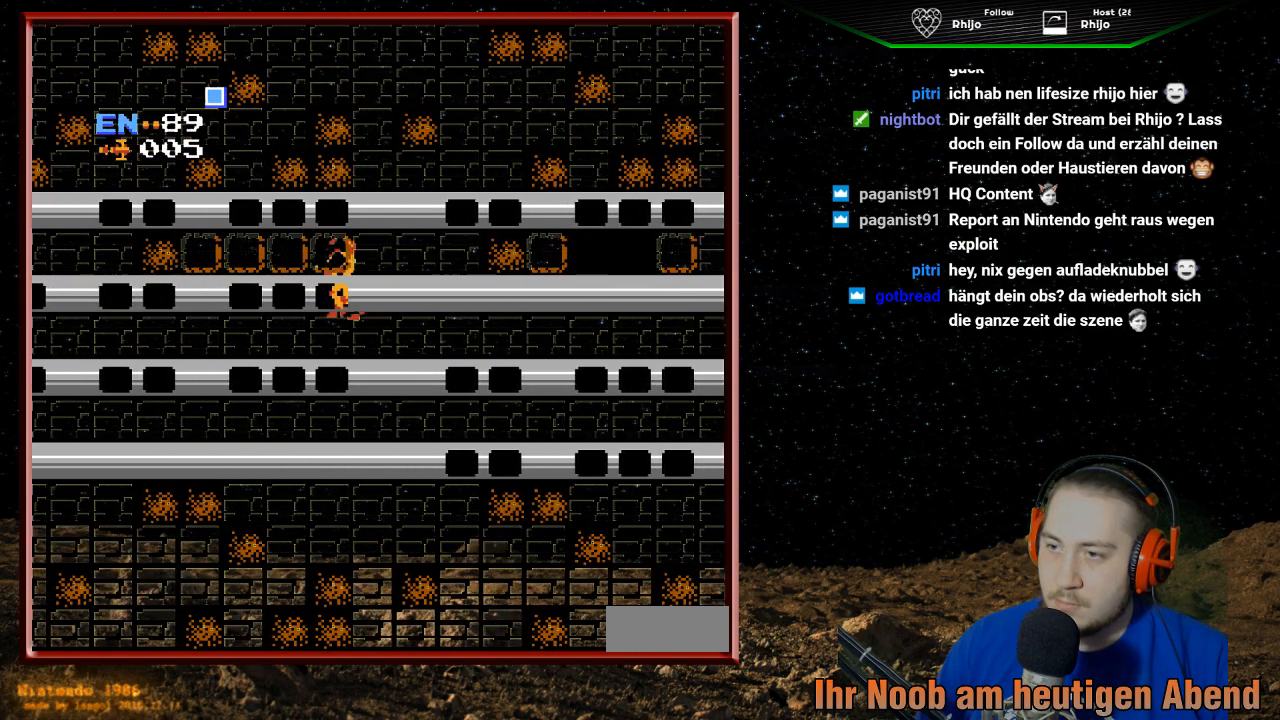
{"buttons": ["DPAD_RIGHT"], "events": [[67, "DPAD_DOWN", "down"], [200, "DPAD_DOWN", "up"], [400, "DPAD_RIGHT", "down"]]}
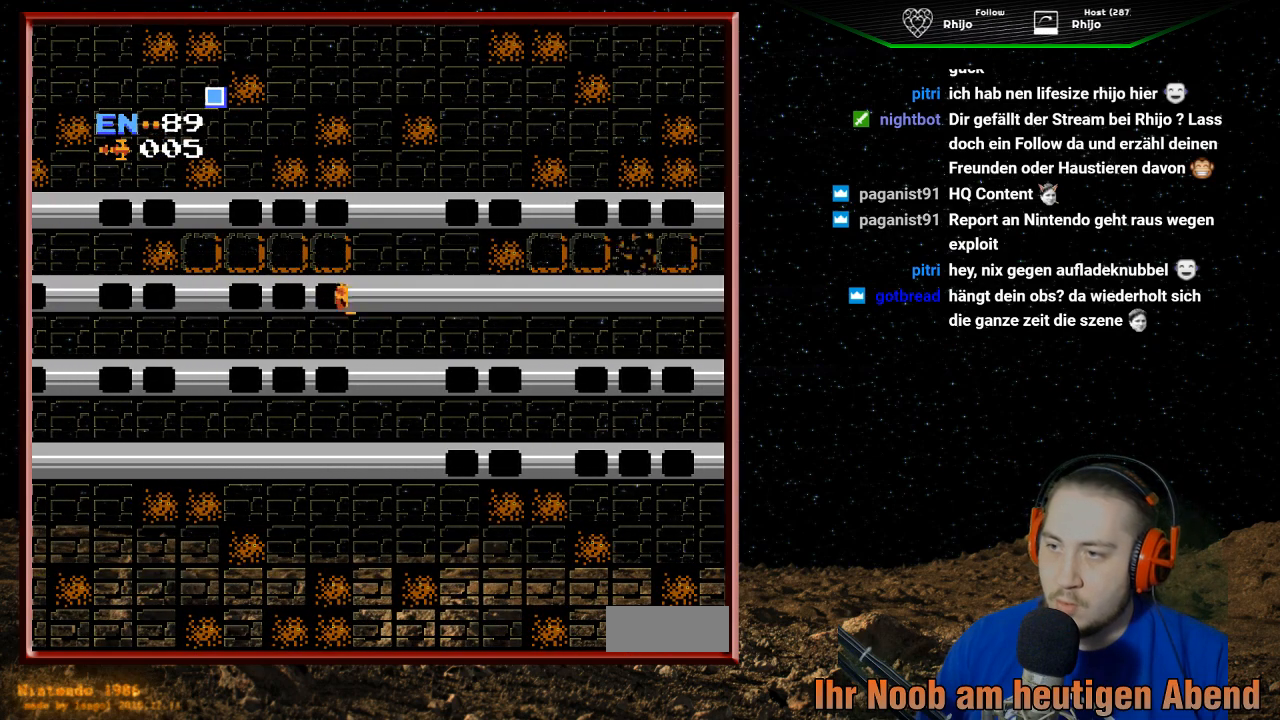
{"buttons": ["DPAD_RIGHT"], "events": []}
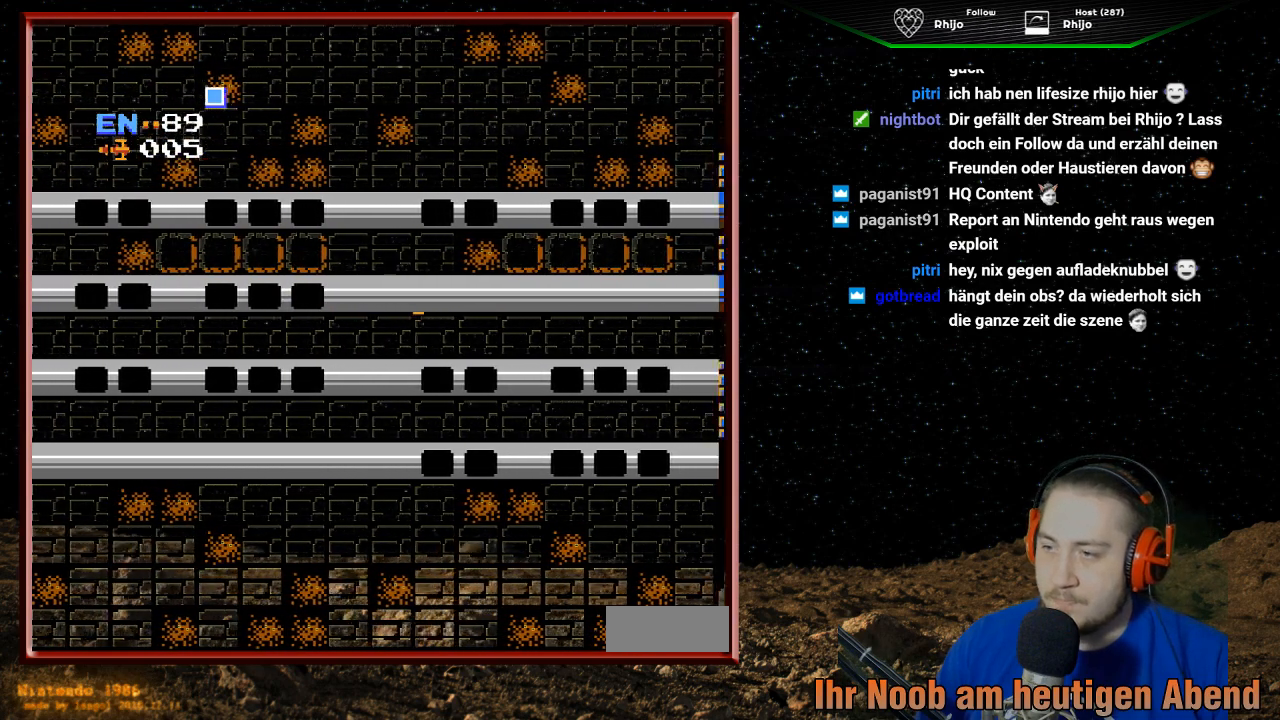
{"buttons": ["DPAD_RIGHT"], "events": []}
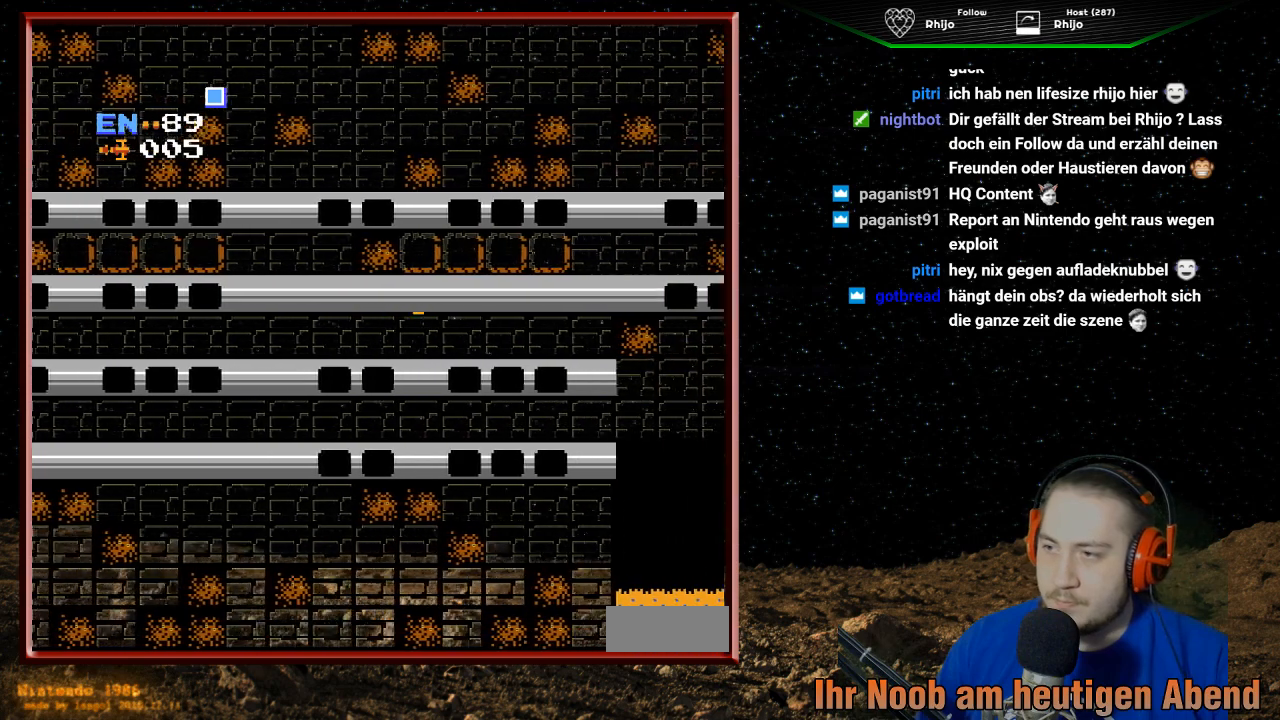
{"buttons": ["DPAD_LEFT"], "events": [[400, "DPAD_RIGHT", "up"], [500, "DPAD_LEFT", "down"]]}
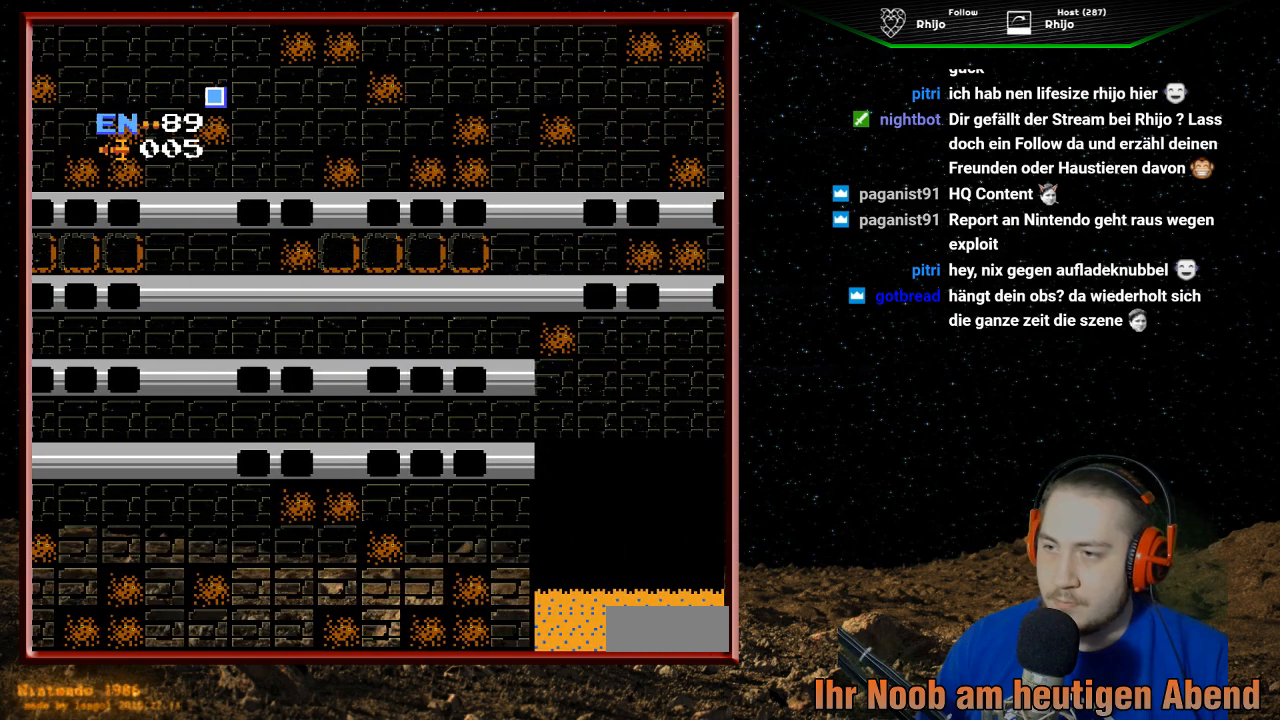
{"buttons": ["DPAD_LEFT"], "events": []}
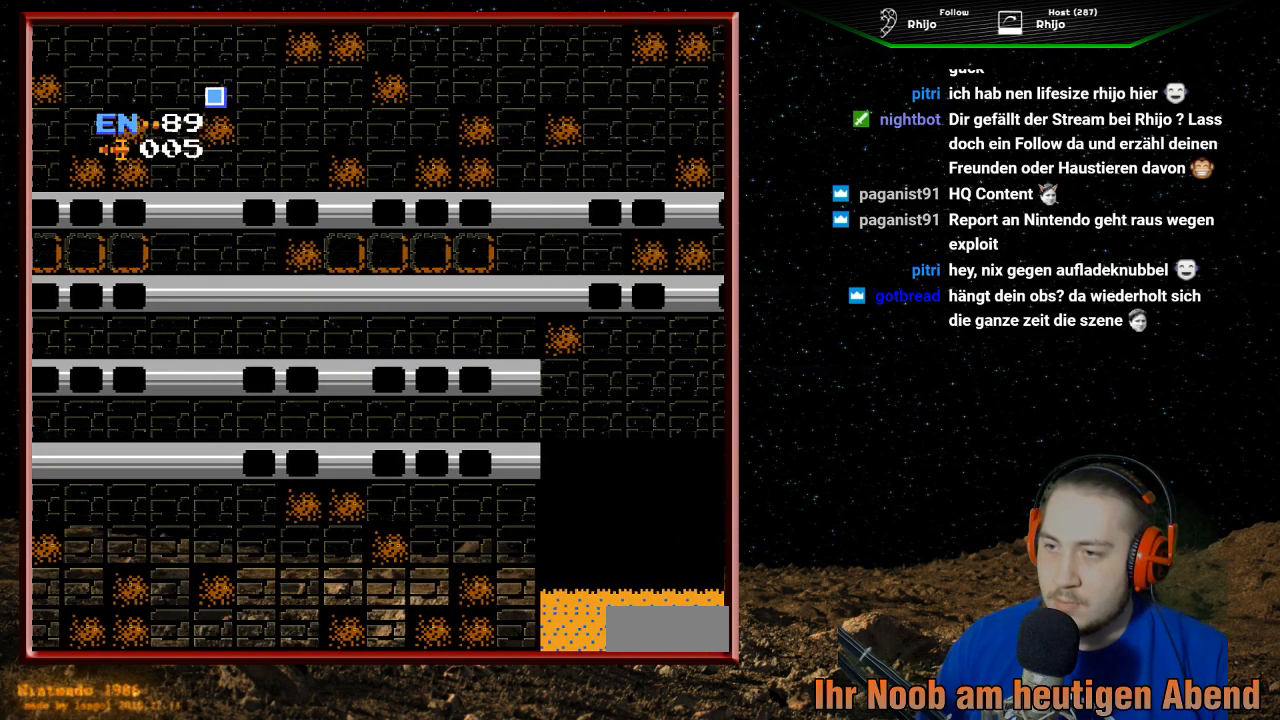
{"buttons": ["DPAD_RIGHT"], "events": [[33, "DPAD_LEFT", "up"], [200, "DPAD_UP", "down"], [233, "DPAD_RIGHT", "down"], [233, "DPAD_UP", "up"]]}
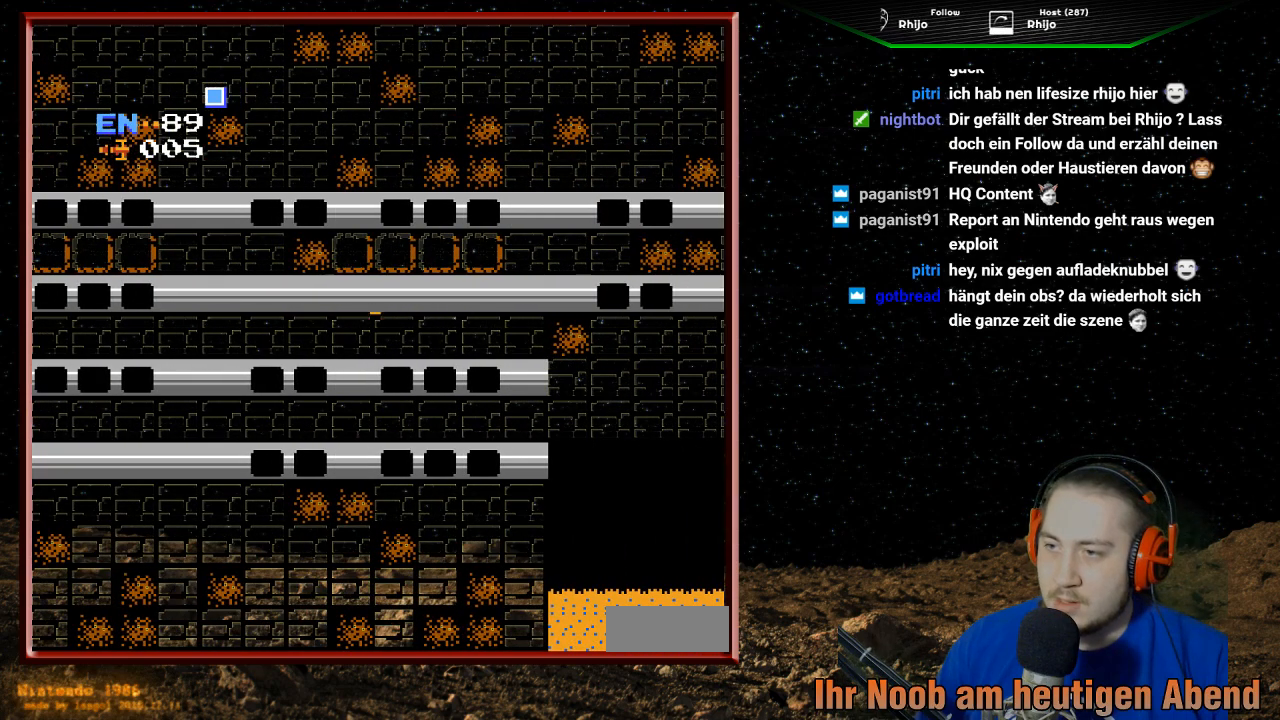
{"buttons": ["DPAD_RIGHT"], "events": []}
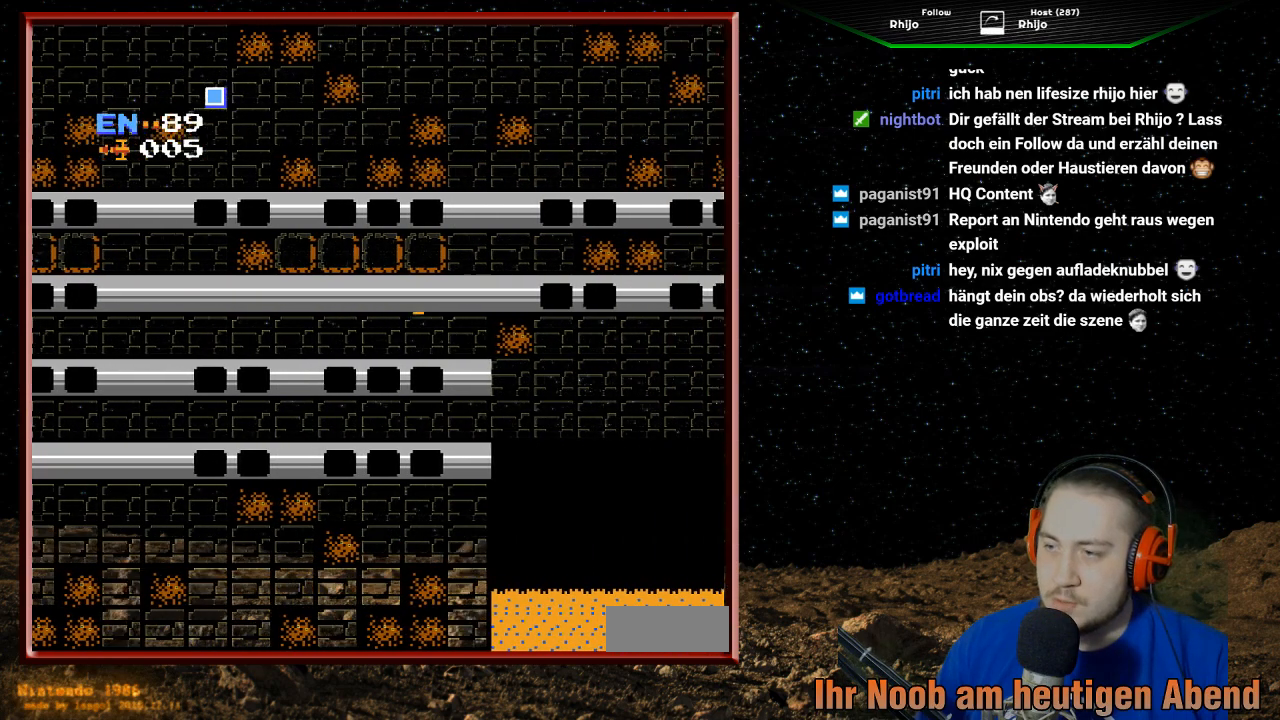
{"buttons": ["B", "DPAD_RIGHT"], "events": [[300, "B", "down"], [433, "B", "up"], [500, "B", "down"]]}
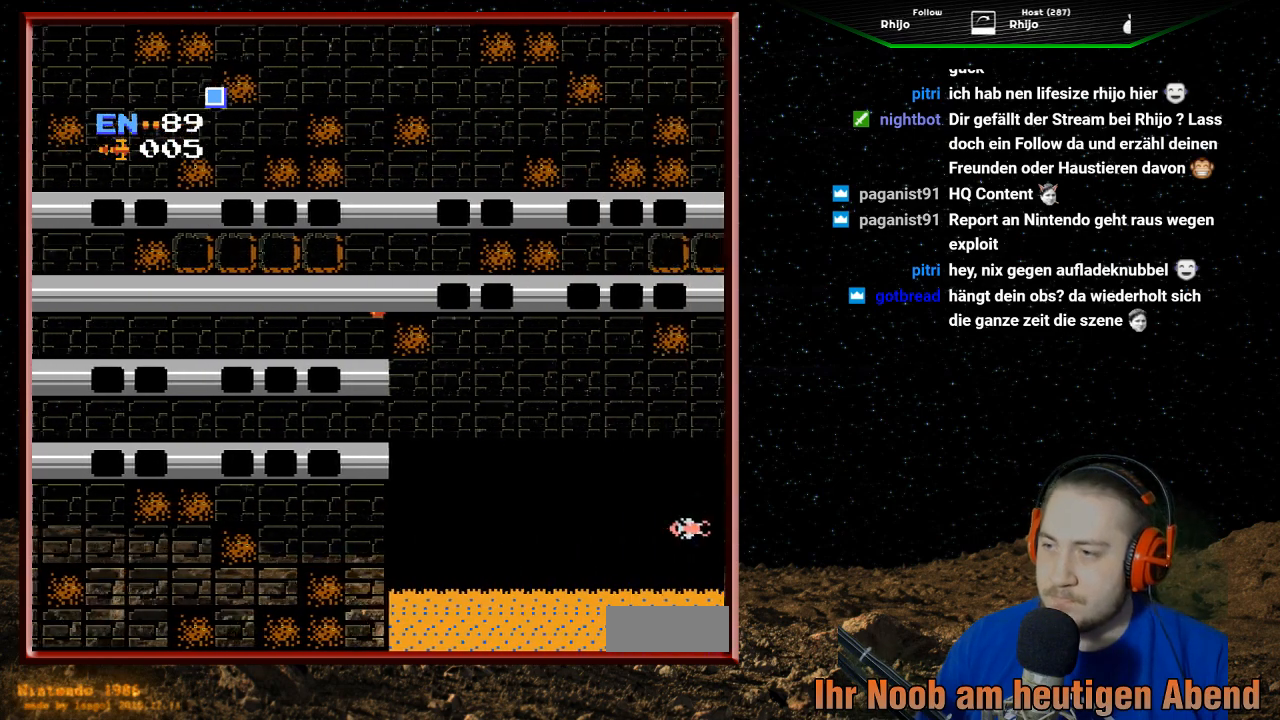
{"buttons": ["B", "DPAD_RIGHT"], "events": [[133, "B", "up"], [200, "B", "down"], [333, "B", "up"], [400, "B", "down"]]}
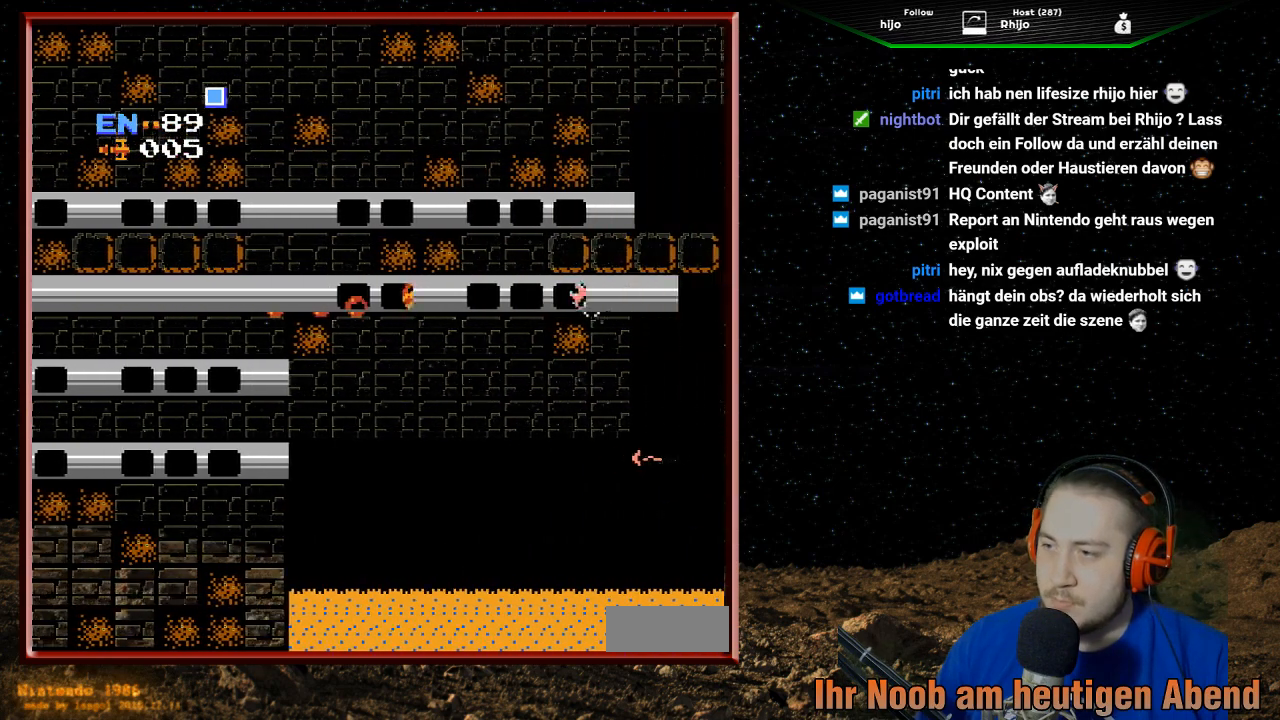
{"buttons": ["DPAD_LEFT"], "events": [[33, "B", "up"], [200, "B", "down"], [200, "DPAD_RIGHT", "up"], [333, "B", "up"], [500, "DPAD_LEFT", "down"]]}
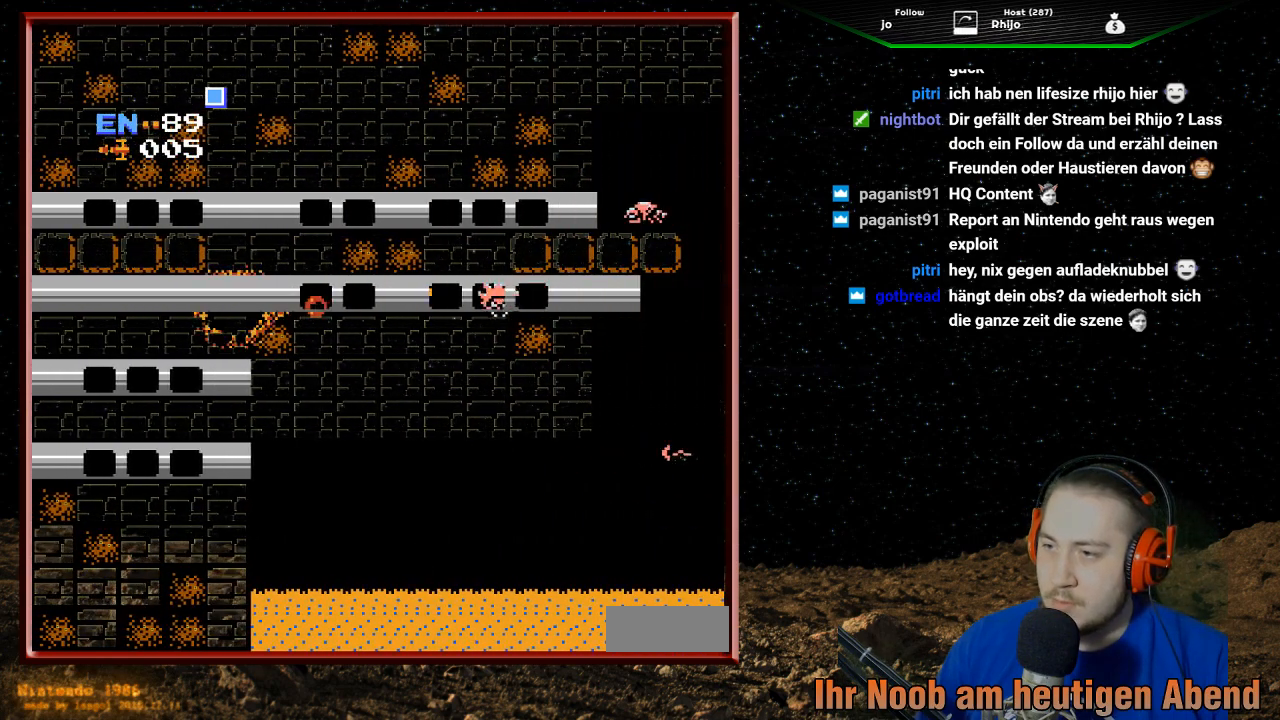
{"buttons": ["DPAD_LEFT"], "events": [[100, "B", "down"], [233, "B", "up"], [333, "B", "down"], [433, "B", "up"]]}
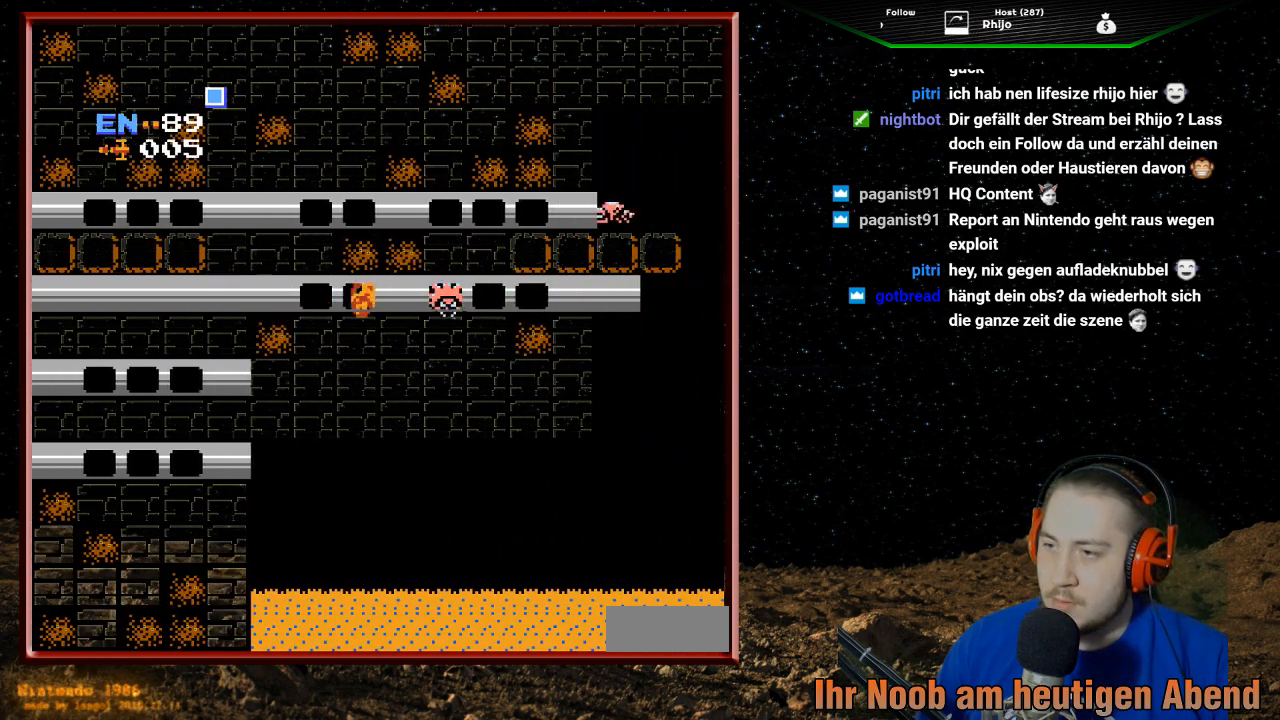
{"buttons": ["DPAD_LEFT"], "events": [[33, "B", "down"], [133, "B", "up"], [233, "B", "down"], [367, "B", "up"]]}
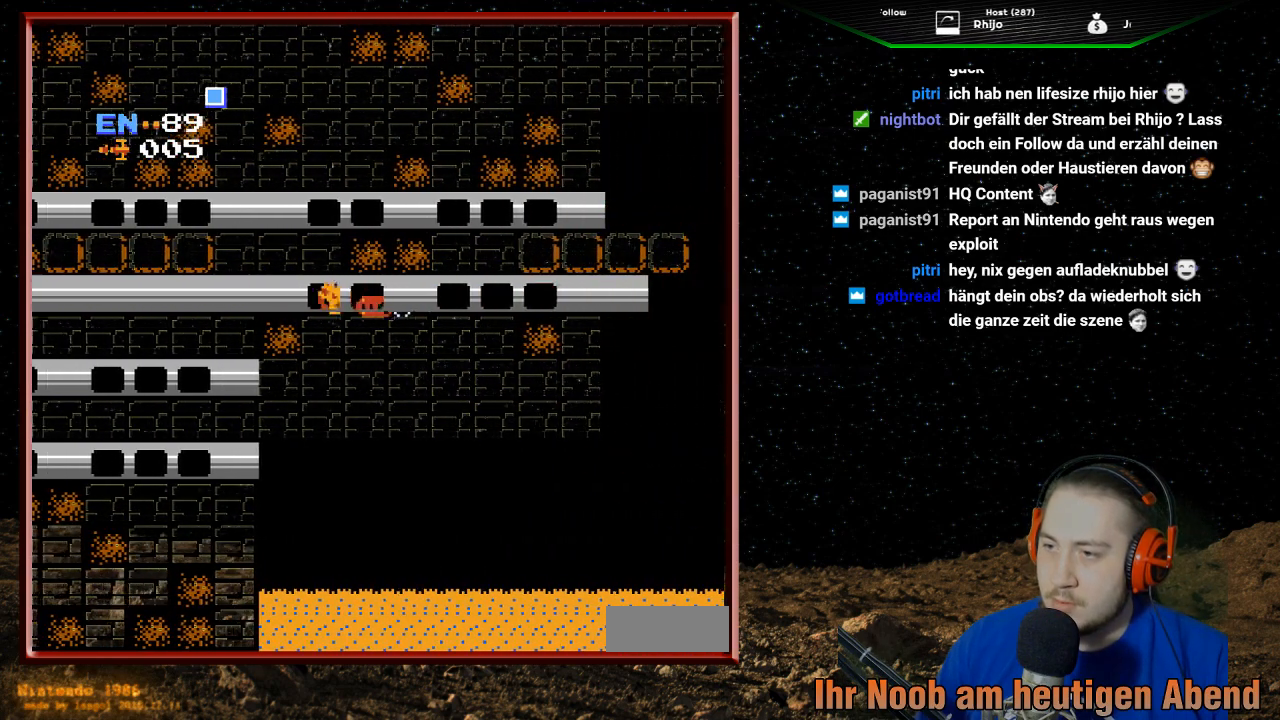
{"buttons": ["DPAD_LEFT"], "events": []}
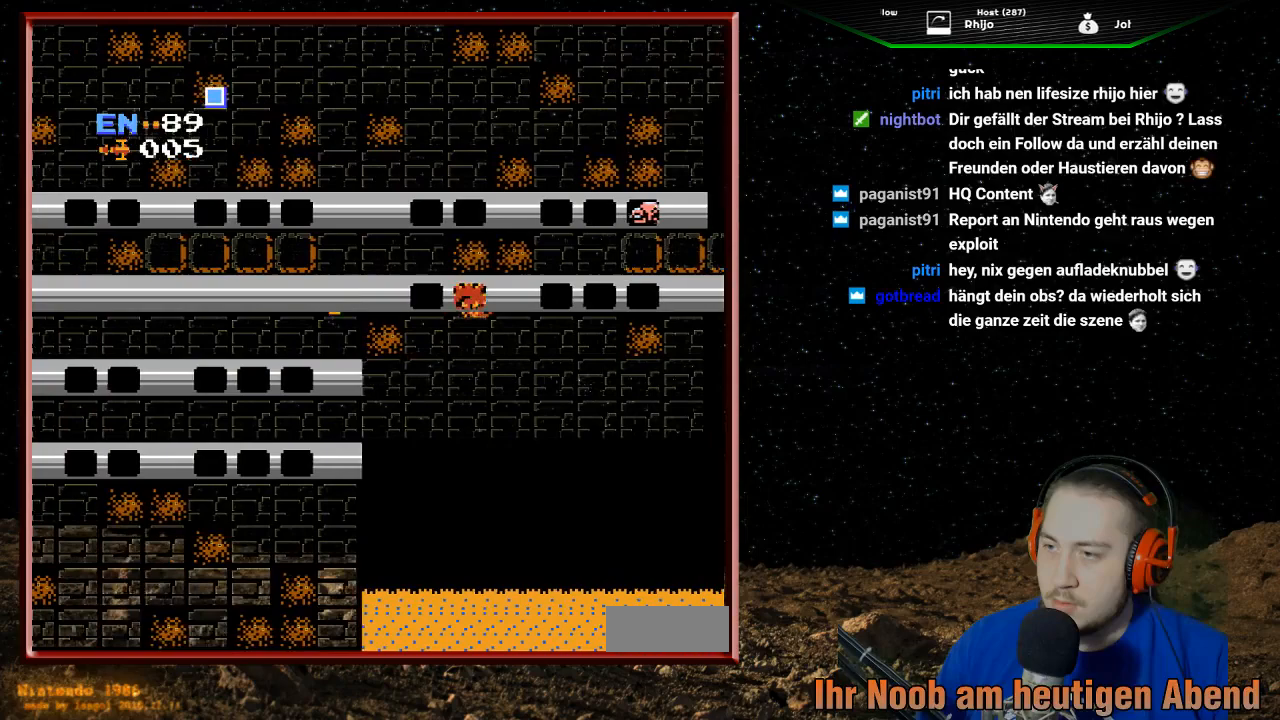
{"buttons": ["DPAD_RIGHT"], "events": [[233, "DPAD_LEFT", "up"], [367, "DPAD_RIGHT", "down"]]}
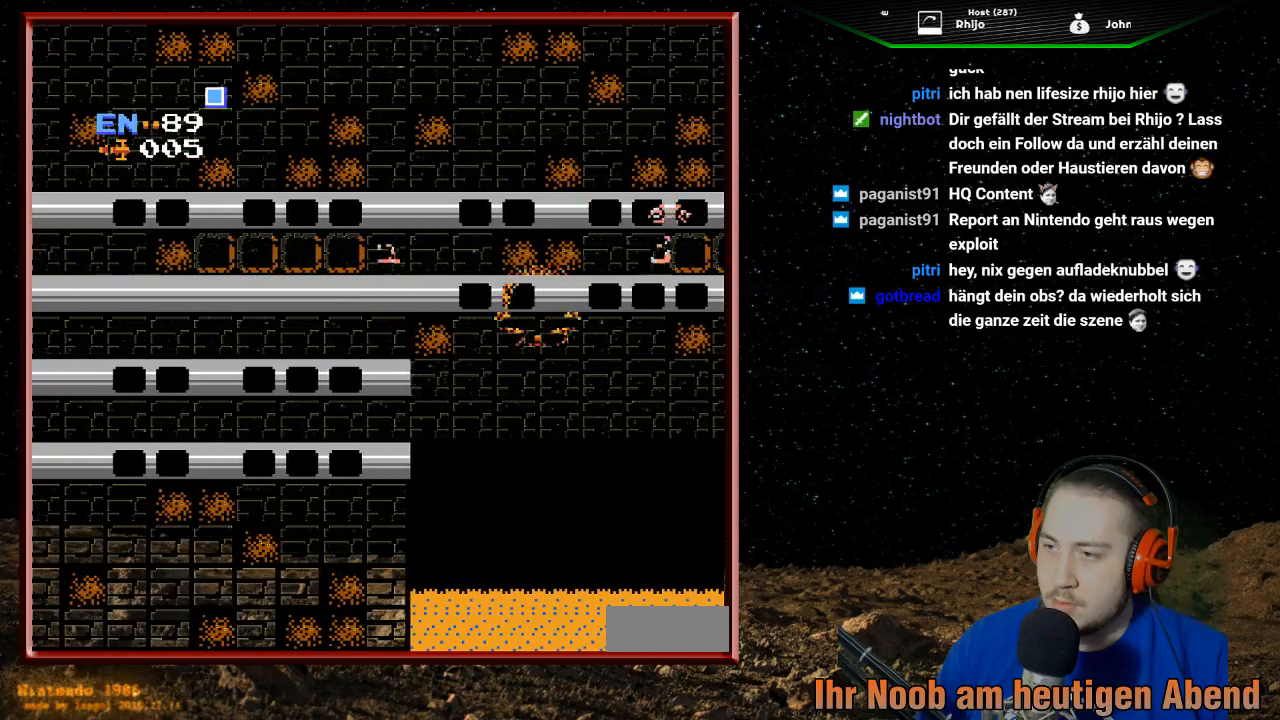
{"buttons": ["DPAD_RIGHT"], "events": []}
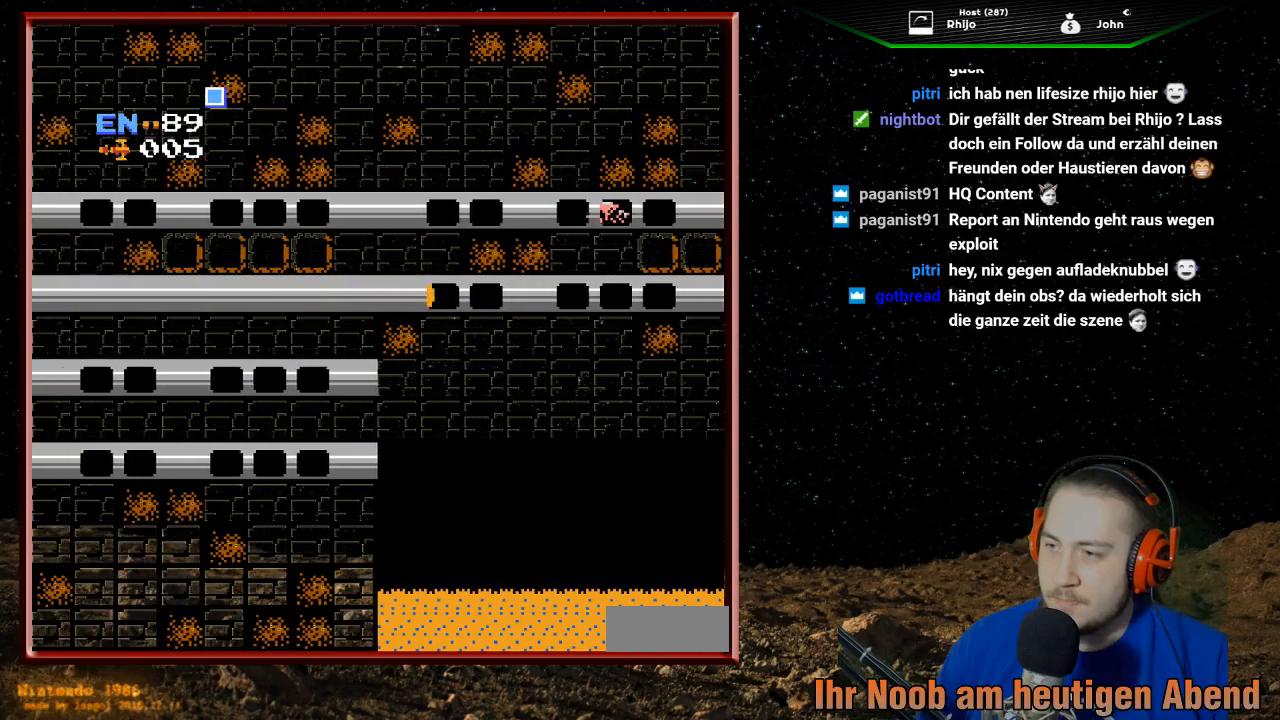
{"buttons": ["DPAD_RIGHT"], "events": []}
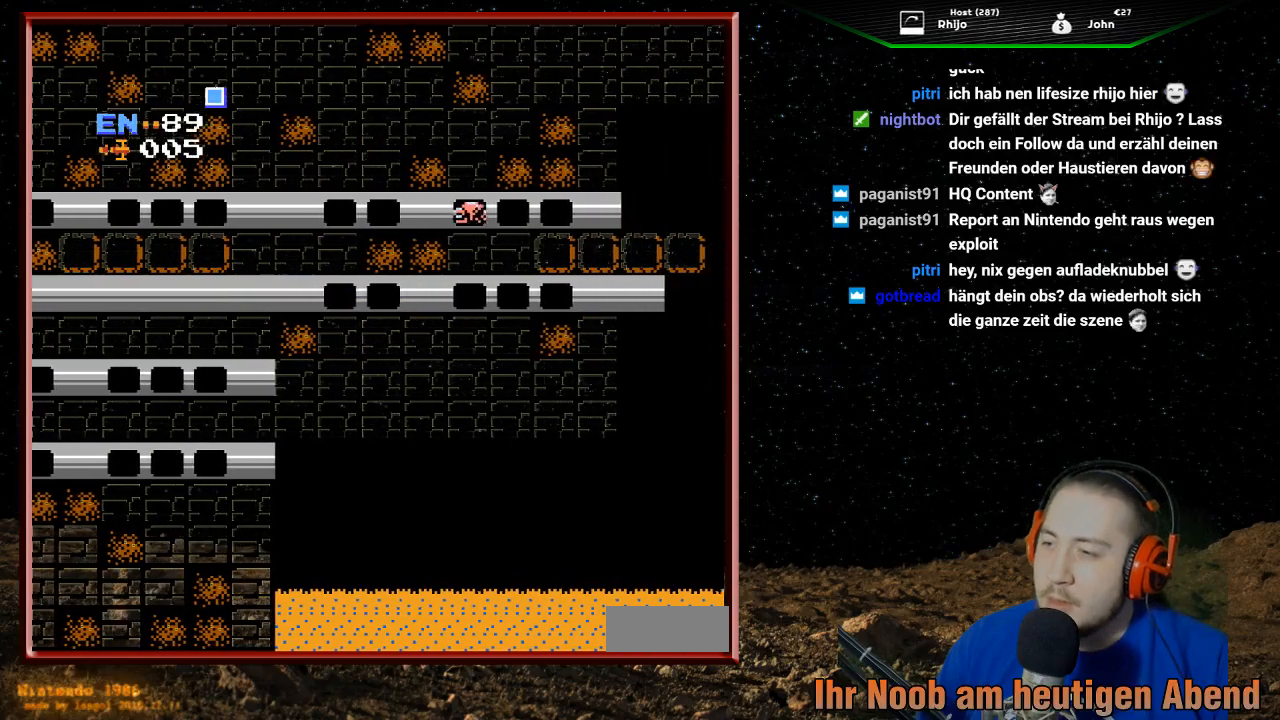
{"buttons": ["DPAD_RIGHT"], "events": []}
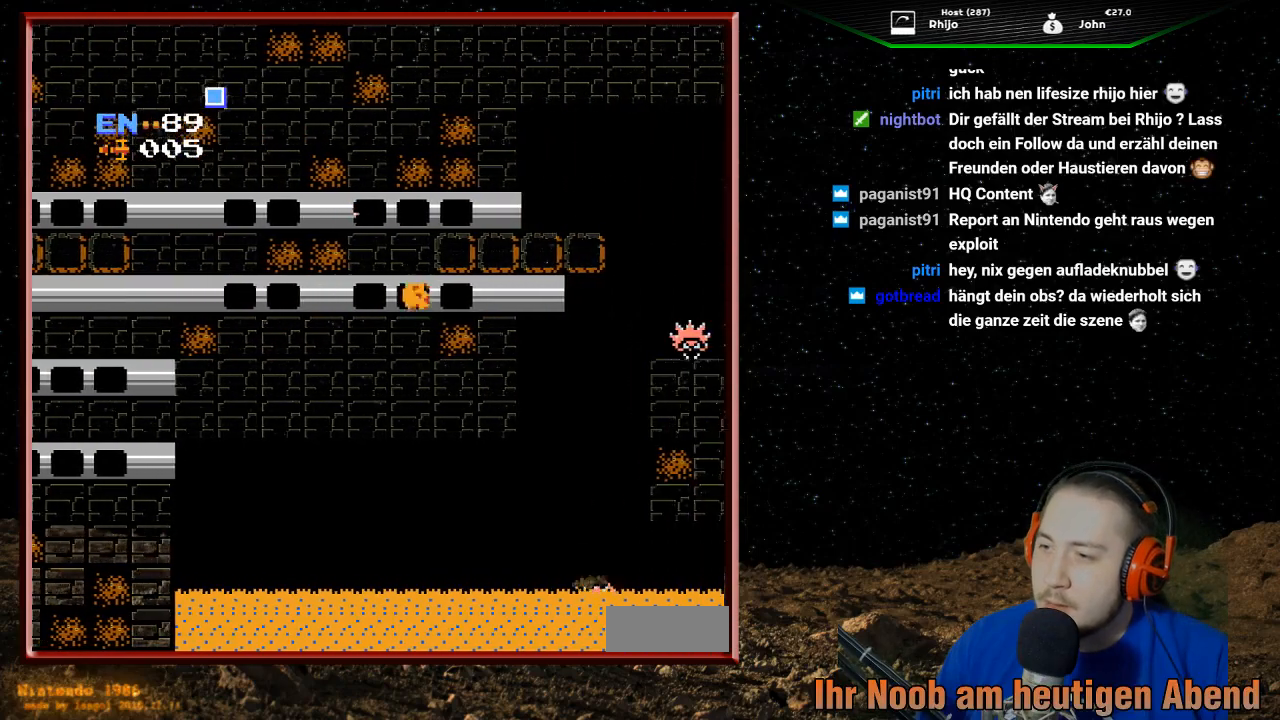
{"buttons": [], "events": [[267, "DPAD_RIGHT", "up"], [300, "B", "down"], [433, "B", "up"]]}
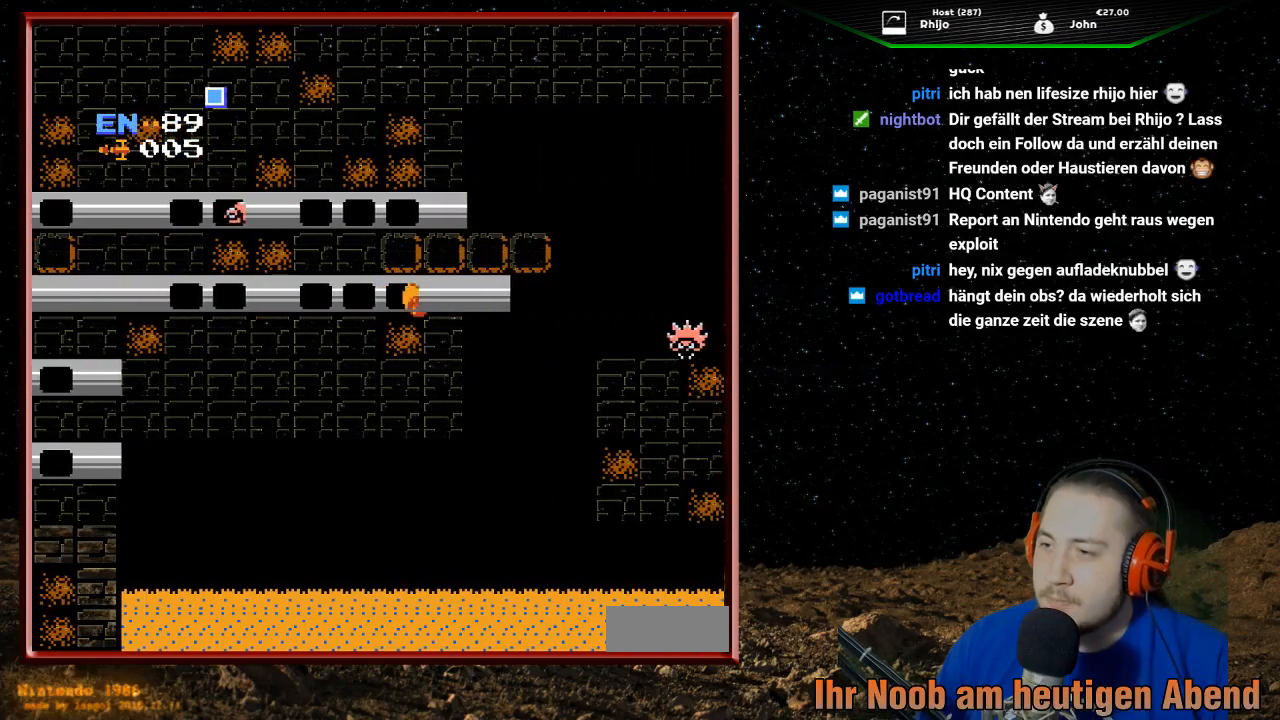
{"buttons": [], "events": []}
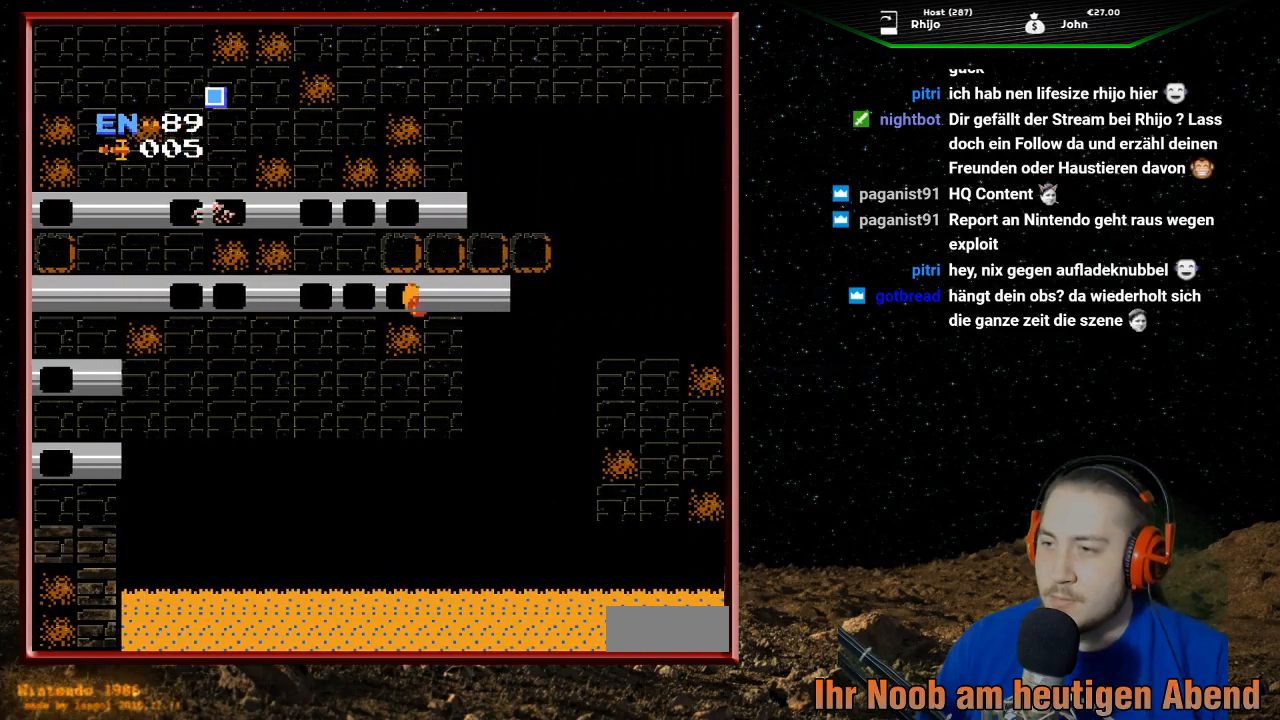
{"buttons": [], "events": []}
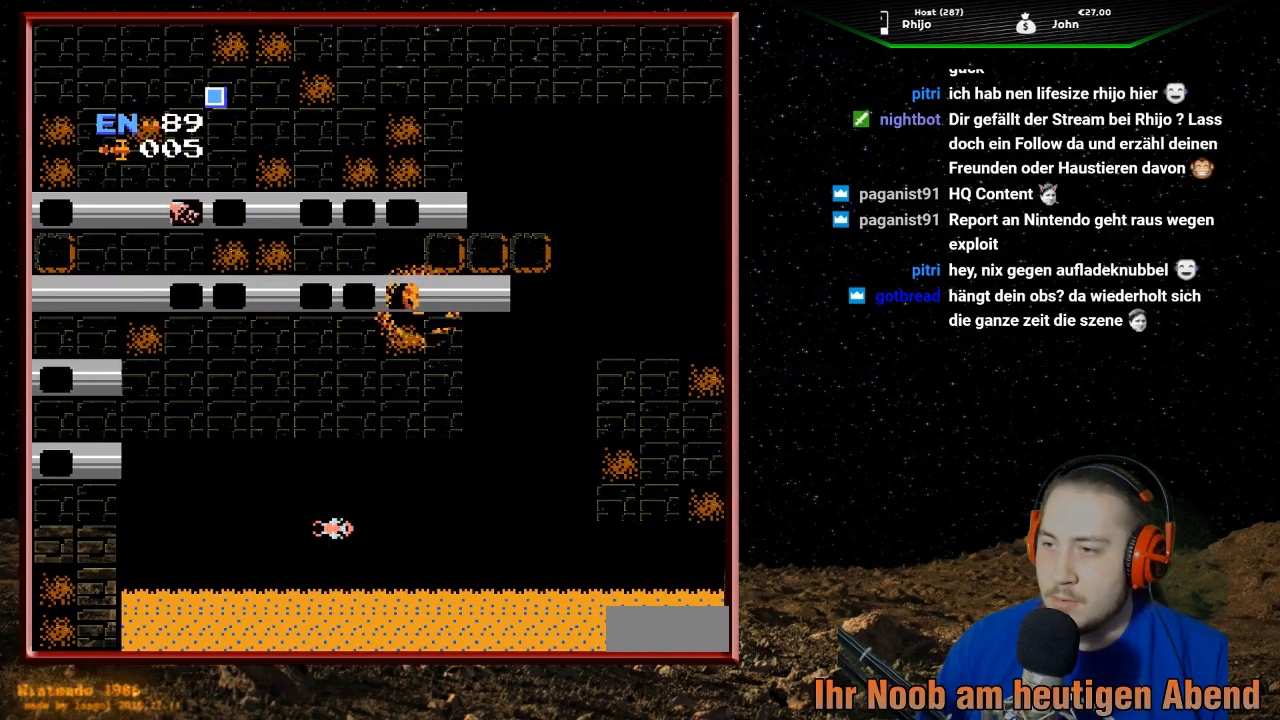
{"buttons": [], "events": []}
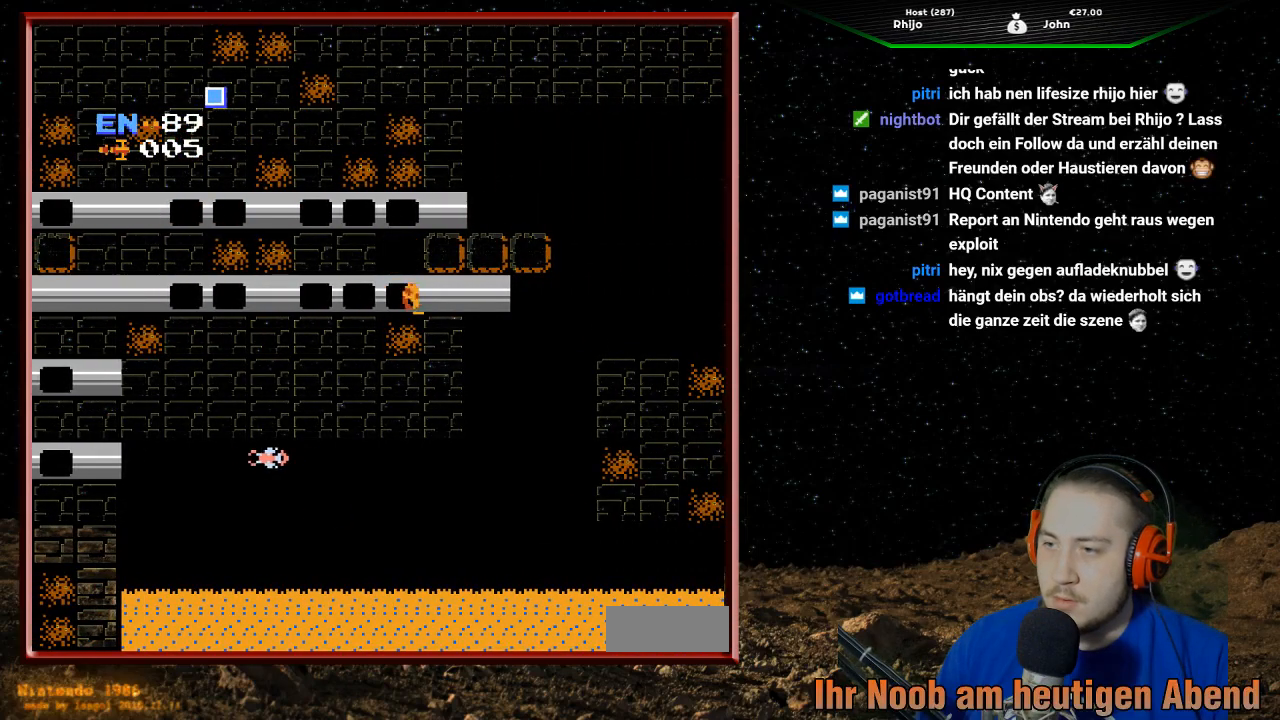
{"buttons": ["DPAD_UP"], "events": [[100, "DPAD_LEFT", "down"], [200, "DPAD_LEFT", "up"], [433, "DPAD_UP", "down"]]}
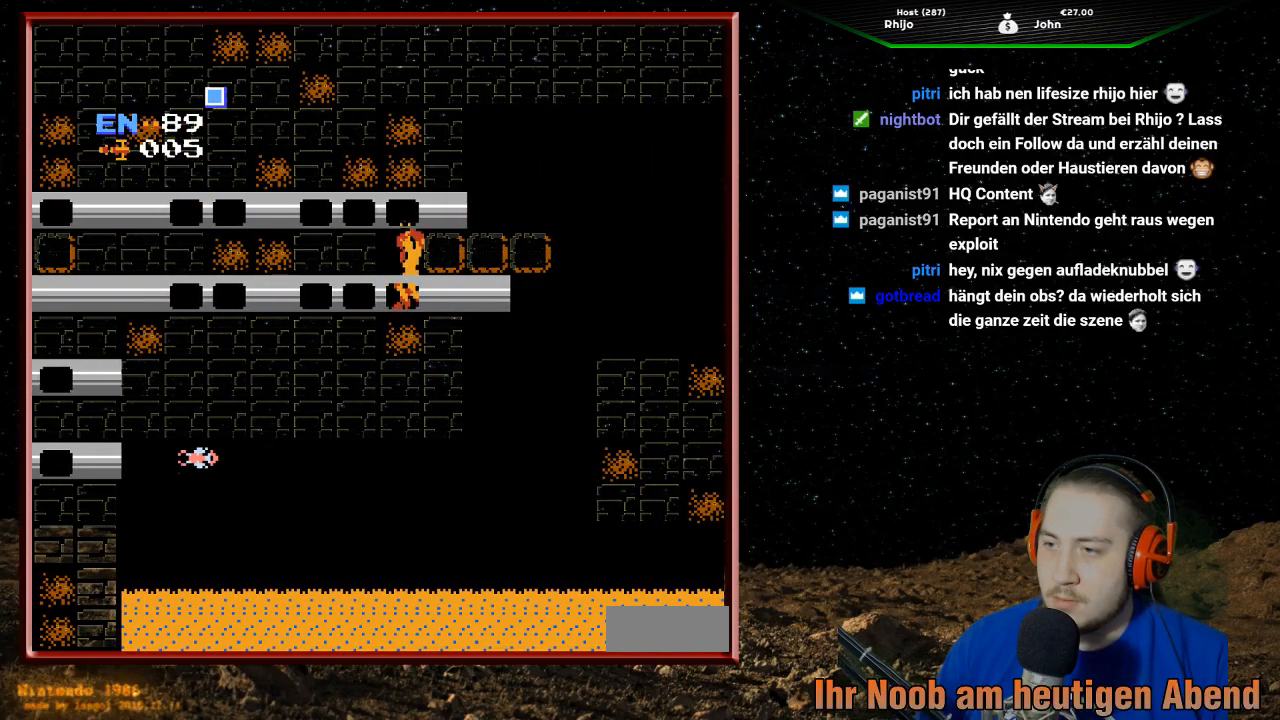
{"buttons": ["B"], "events": [[33, "DPAD_UP", "up"], [233, "B", "down"], [300, "DPAD_RIGHT", "down"], [400, "B", "up"], [400, "DPAD_RIGHT", "up"], [433, "B", "down"]]}